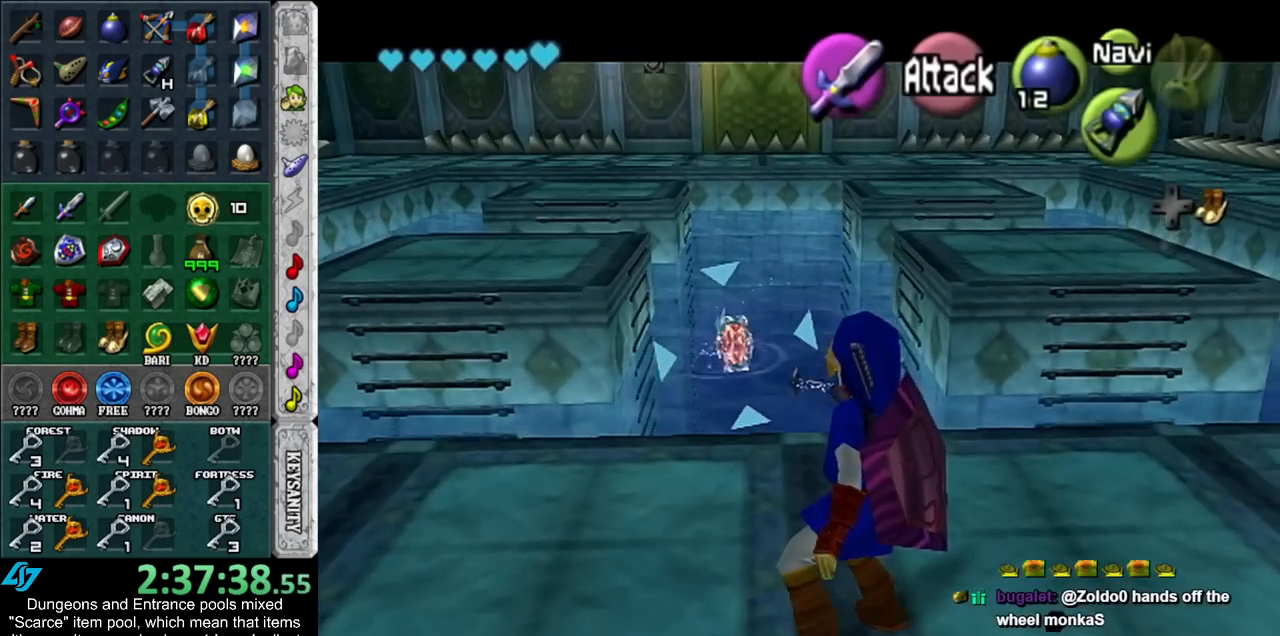
Gameplay with a controller (Nintendo layout); each line is a JSON object with the inputs held at the frame after it. "events" lists button and stick changes between this image and that frame as [ms after this image, input, new state], when the widget could be followed in between. Not read: L3 R3.
{"buttons": [], "left_stick": "center", "right_stick": "center", "events": []}
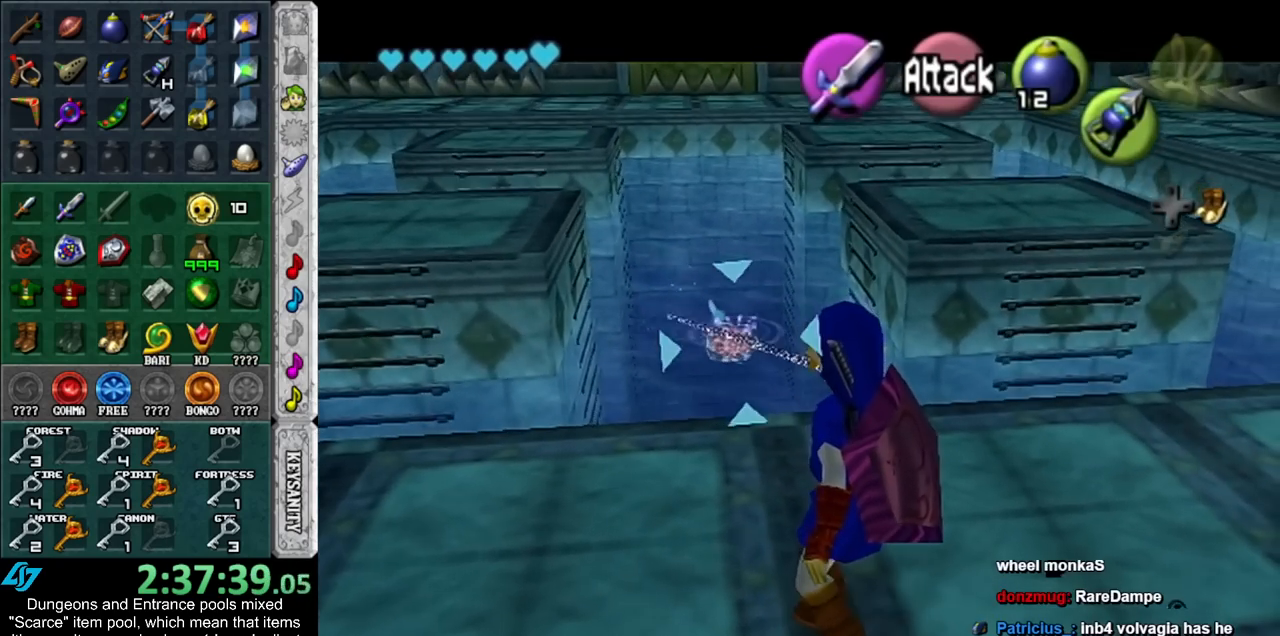
{"buttons": [], "left_stick": "center", "right_stick": "center", "events": [[233, "Z", "down"], [300, "Z", "up"]]}
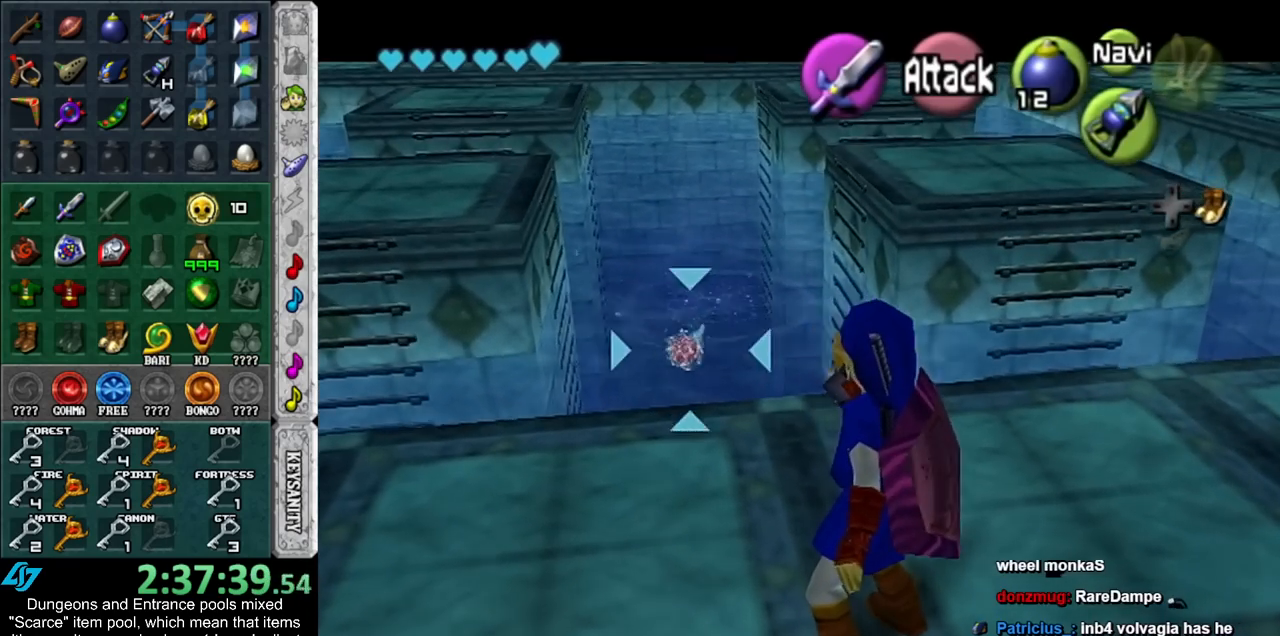
{"buttons": [], "left_stick": "center", "right_stick": "center", "events": []}
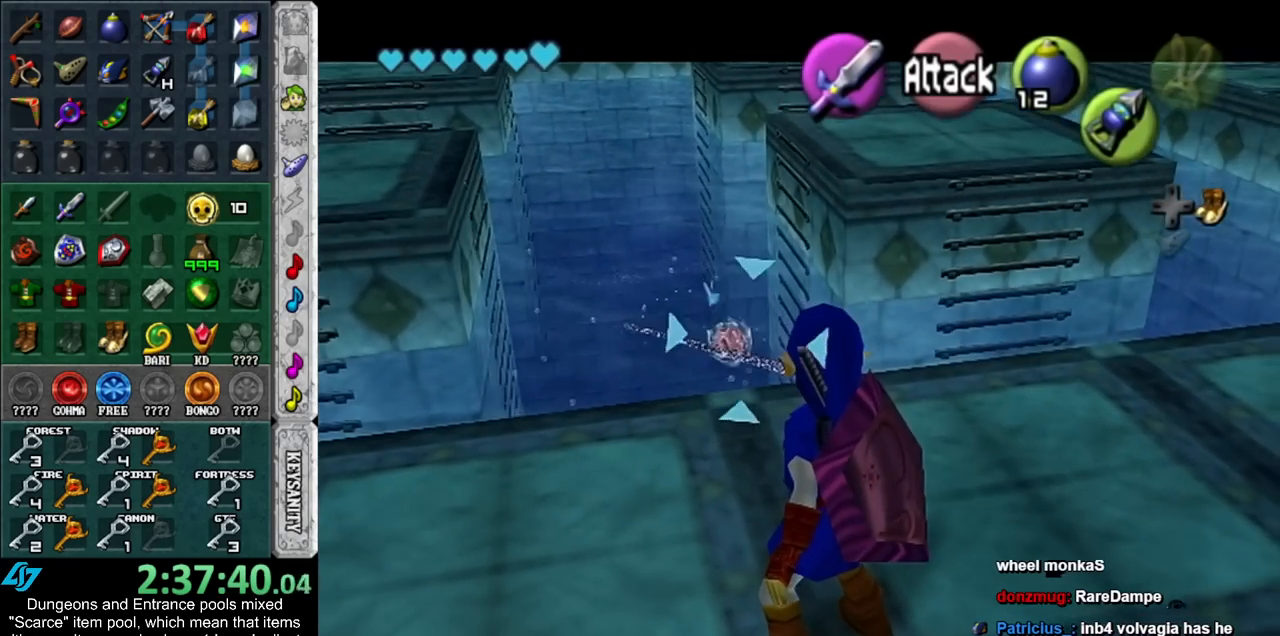
{"buttons": [], "left_stick": "center", "right_stick": "center", "events": [[100, "Z", "down"], [233, "Z", "up"]]}
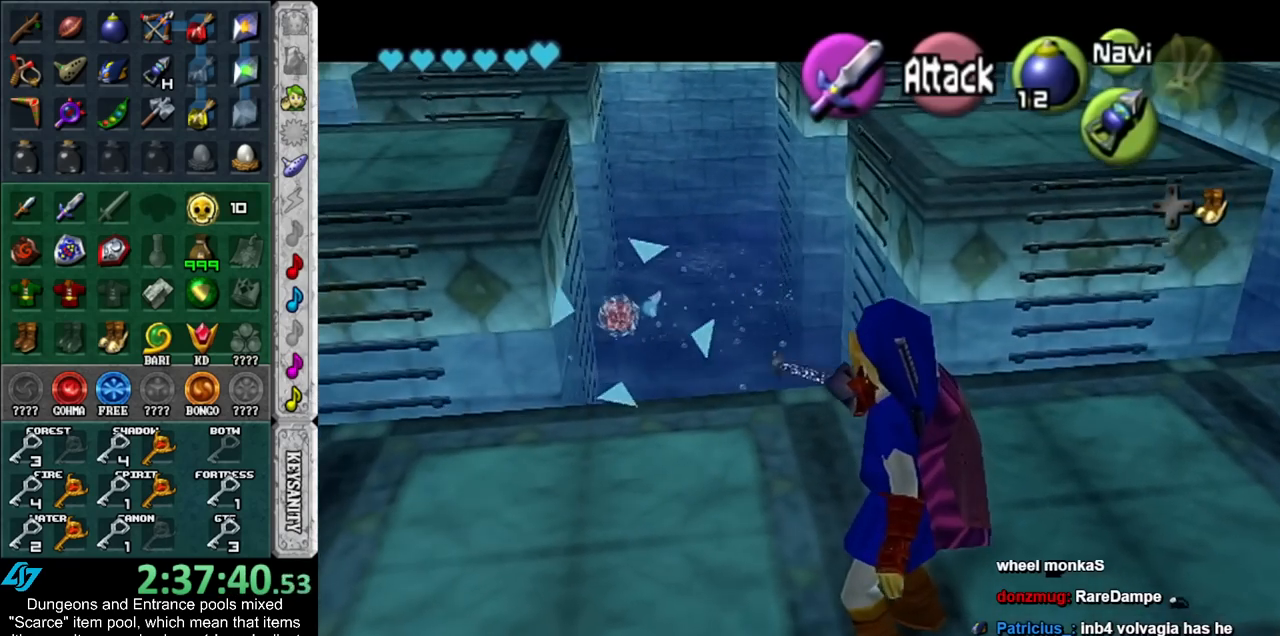
{"buttons": [], "left_stick": "center", "right_stick": "center", "events": []}
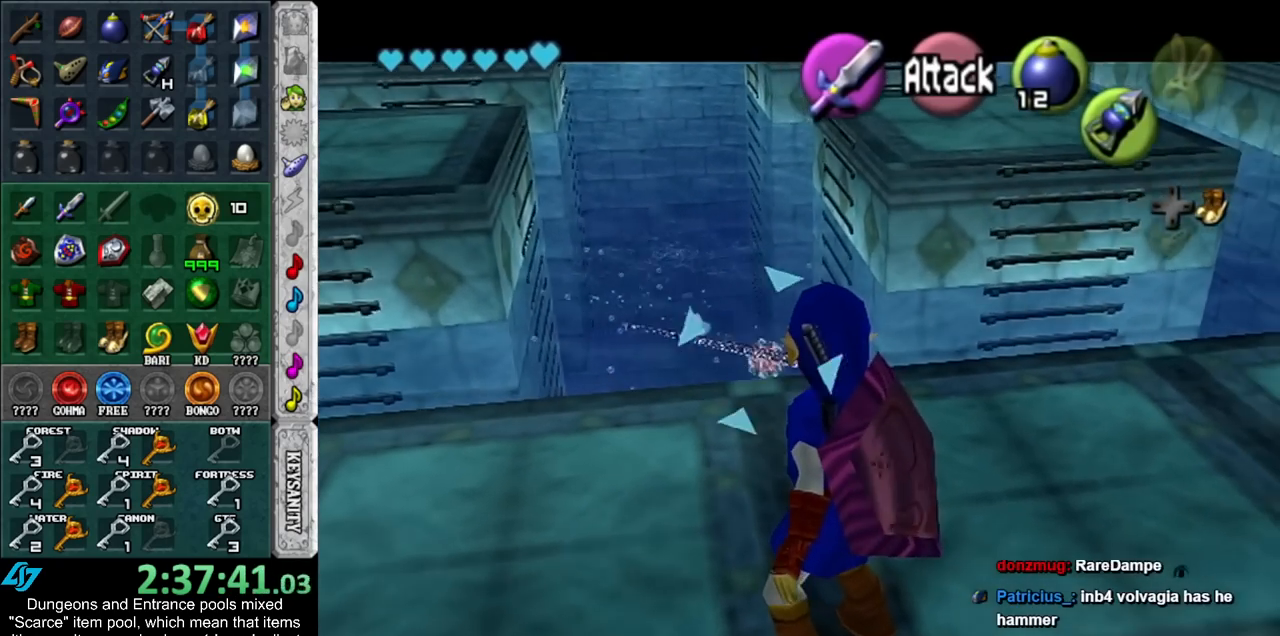
{"buttons": ["START"], "left_stick": "down-right", "right_stick": "center", "events": [[50, "left_stick", "down-right"], [417, "START", "down"]]}
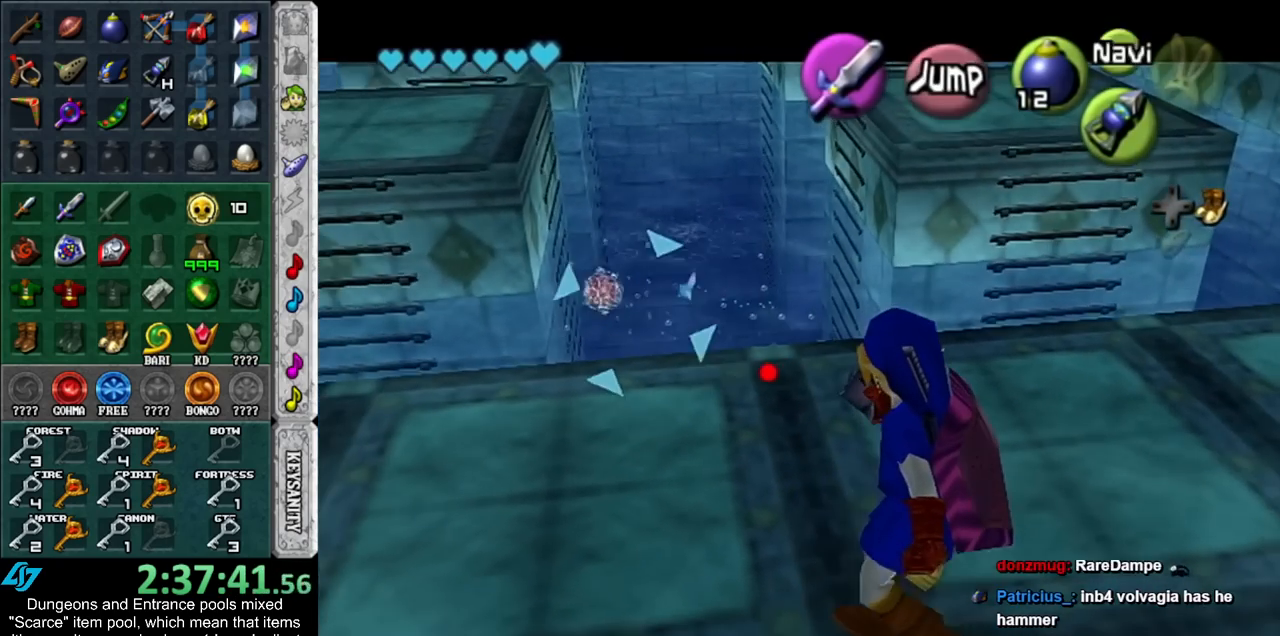
{"buttons": [], "left_stick": "center", "right_stick": "center", "events": [[50, "START", "up"], [67, "left_stick", "center"], [100, "START", "down"], [200, "START", "up"]]}
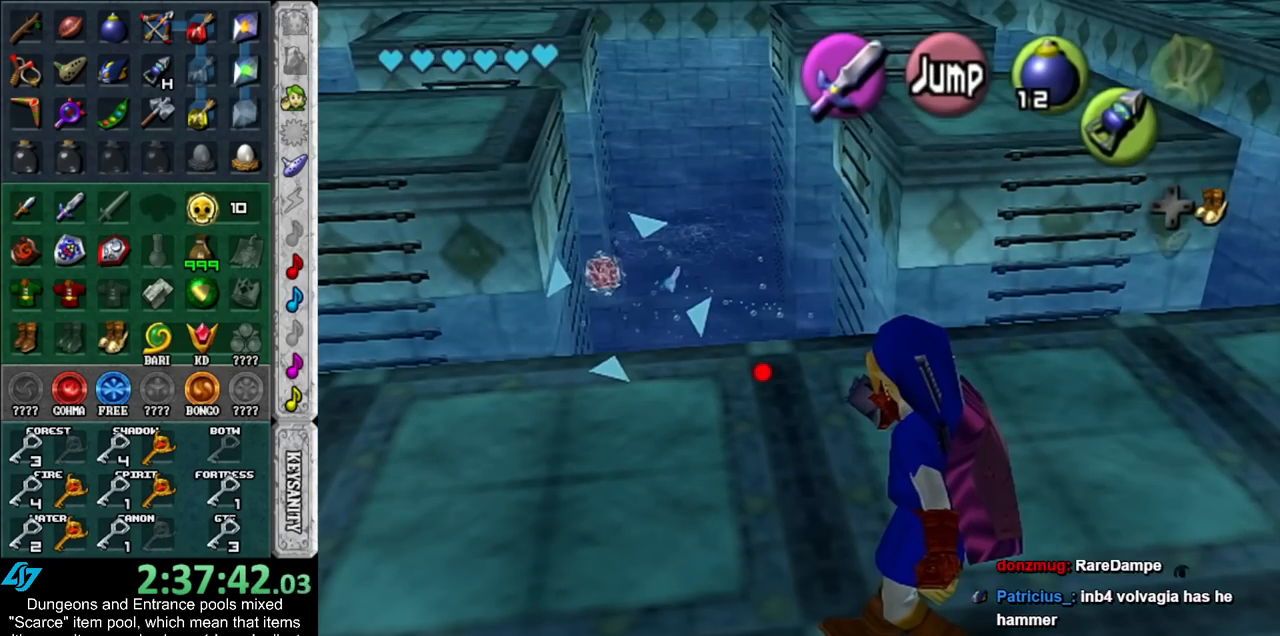
{"buttons": [], "left_stick": "down-right", "right_stick": "center", "events": [[50, "left_stick", "down-right"]]}
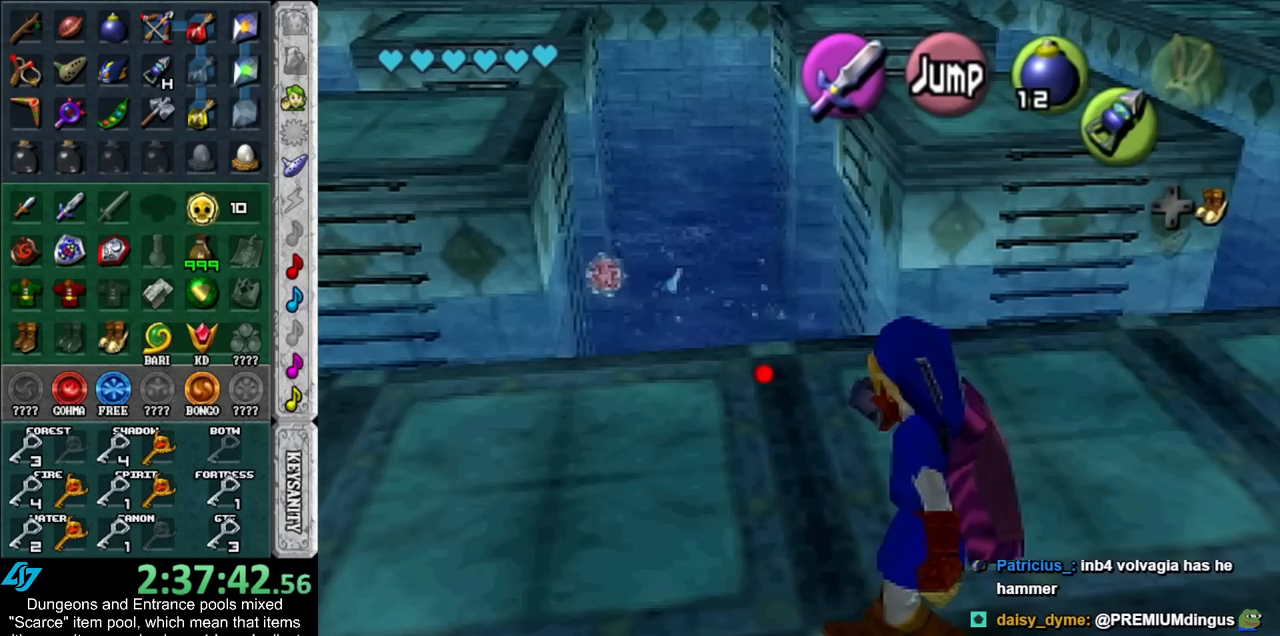
{"buttons": [], "left_stick": "center", "right_stick": "center", "events": [[333, "left_stick", "center"]]}
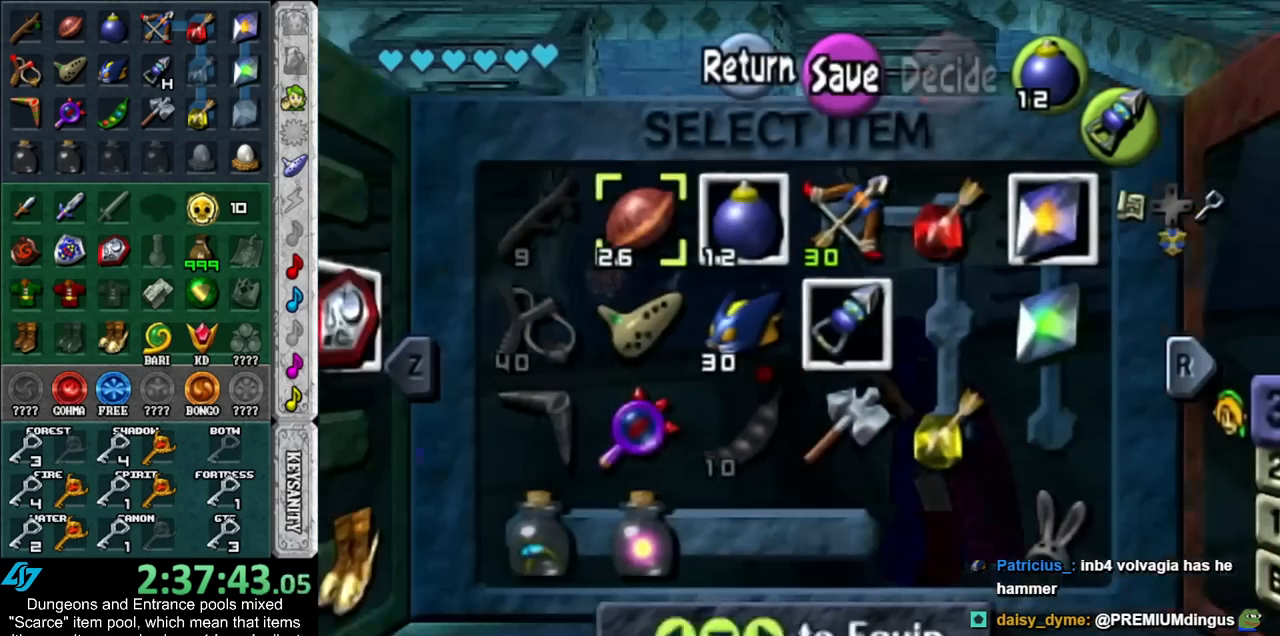
{"buttons": [], "left_stick": "right", "right_stick": "center", "events": [[450, "left_stick", "right"]]}
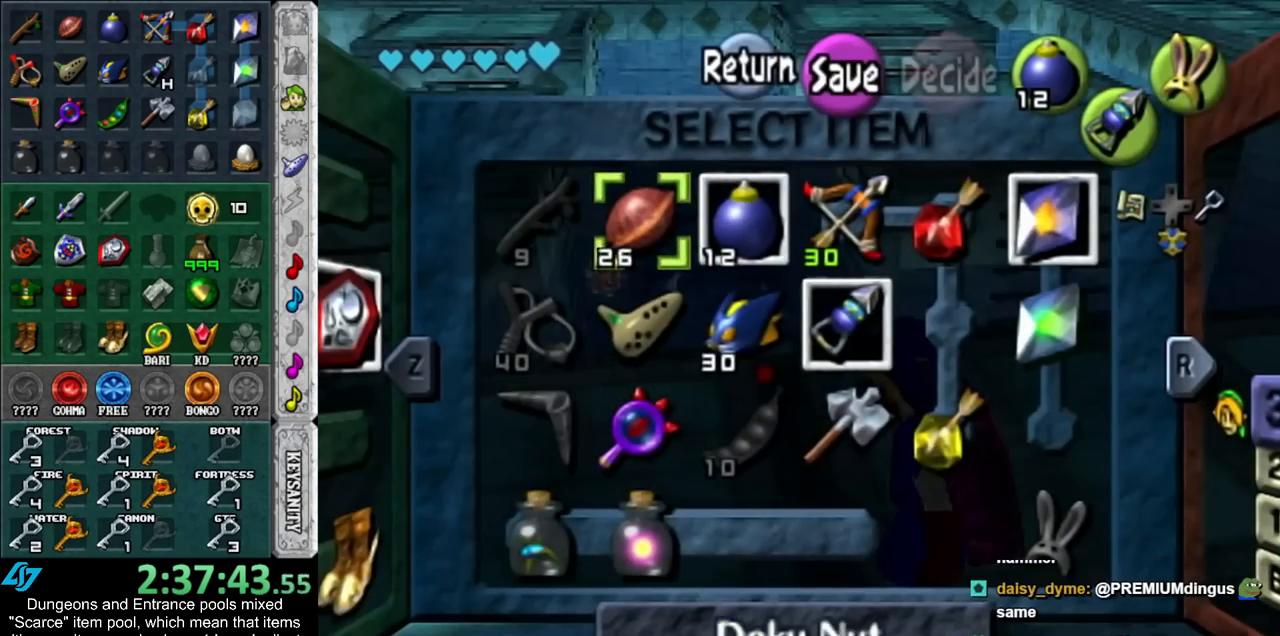
{"buttons": [], "left_stick": "down", "right_stick": "center", "events": [[133, "left_stick", "center"], [450, "left_stick", "down"]]}
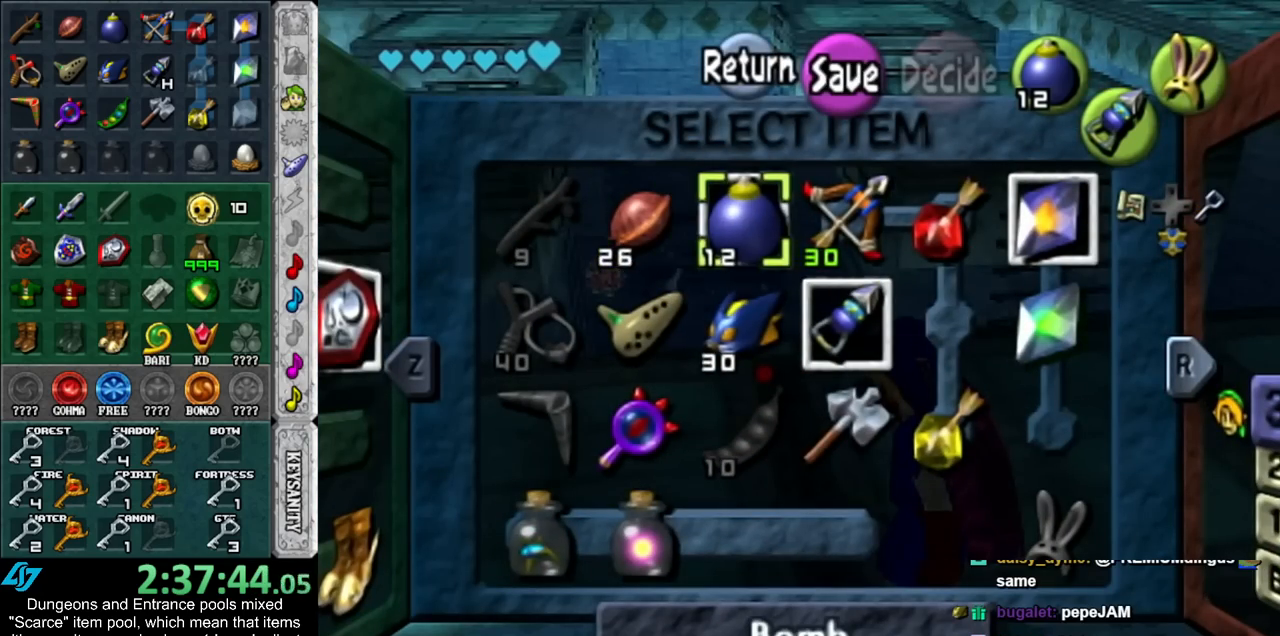
{"buttons": [], "left_stick": "center", "right_stick": "center", "events": [[133, "left_stick", "down-right"], [300, "X", "down"], [350, "left_stick", "center"], [417, "X", "up"]]}
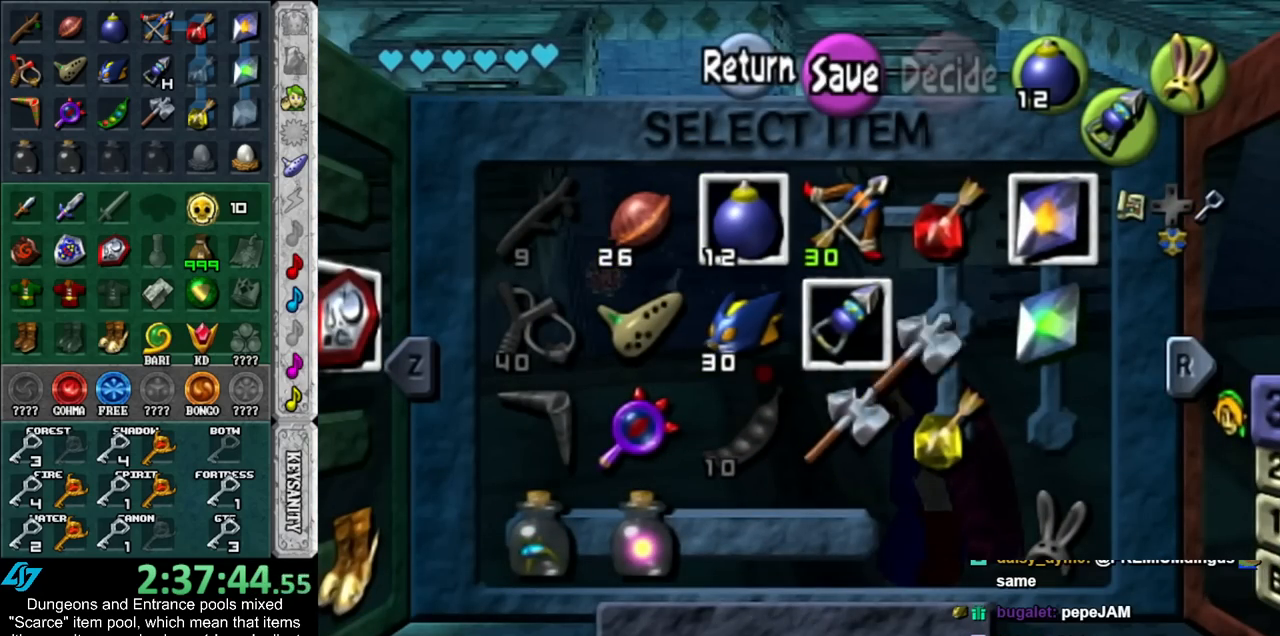
{"buttons": [], "left_stick": "down-right", "right_stick": "center", "events": [[200, "START", "down"], [350, "START", "up"], [417, "left_stick", "down-right"]]}
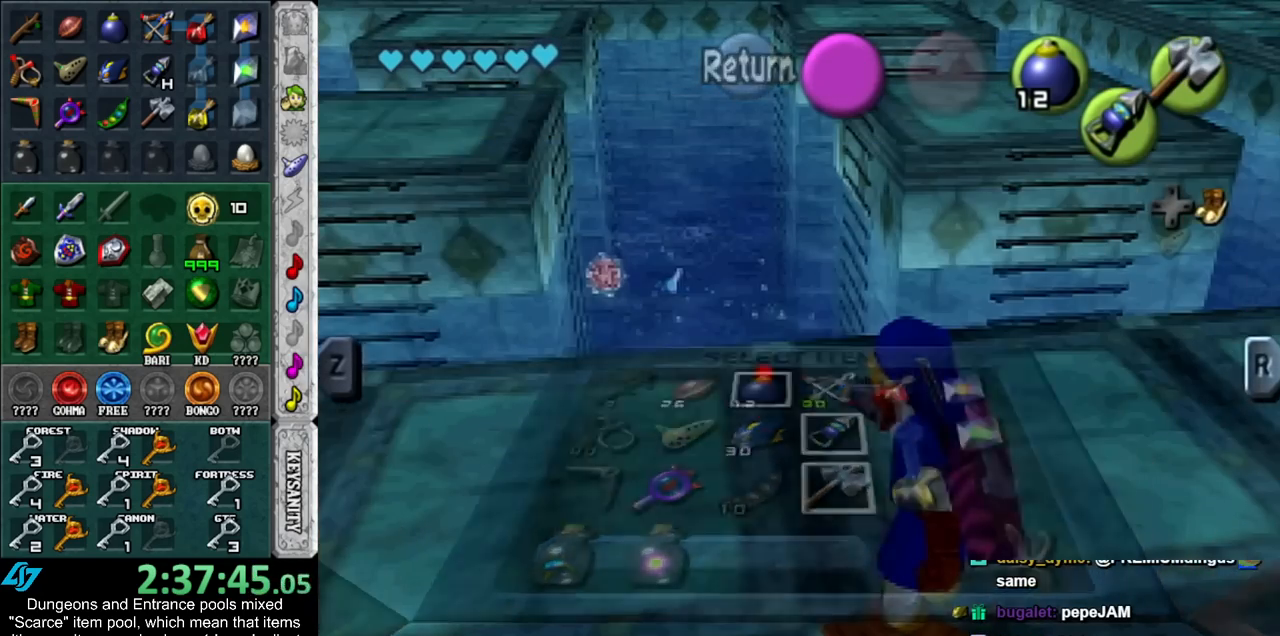
{"buttons": [], "left_stick": "down-right", "right_stick": "center", "events": []}
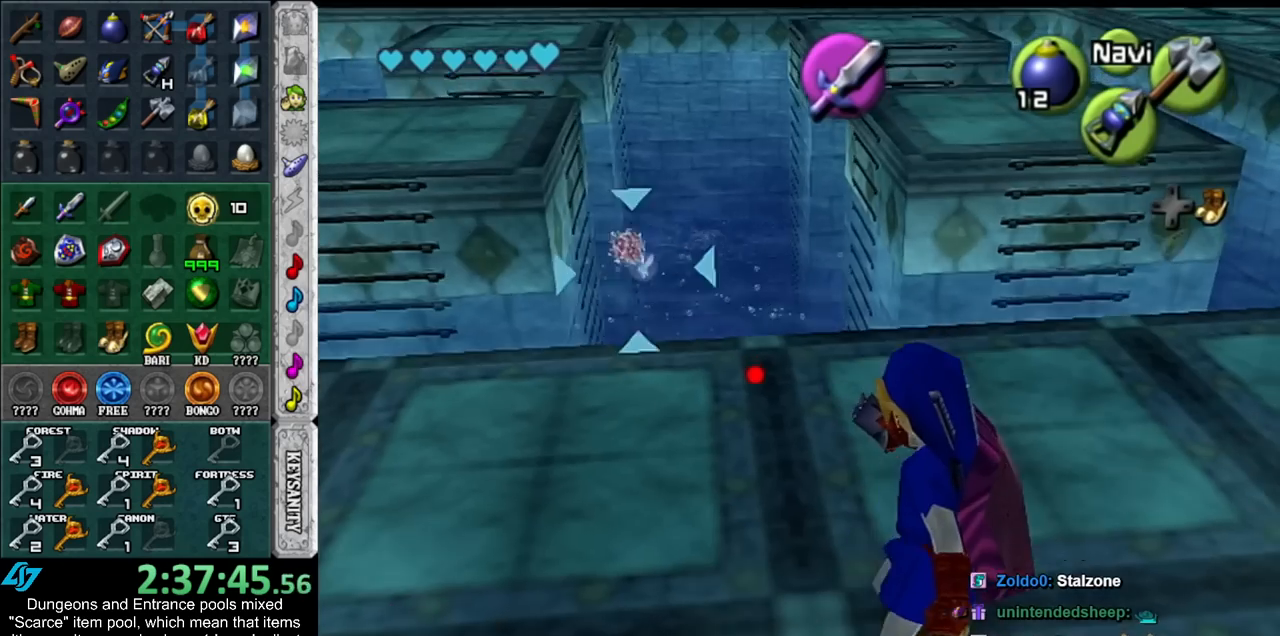
{"buttons": [], "left_stick": "down", "right_stick": "center", "events": [[383, "left_stick", "down"]]}
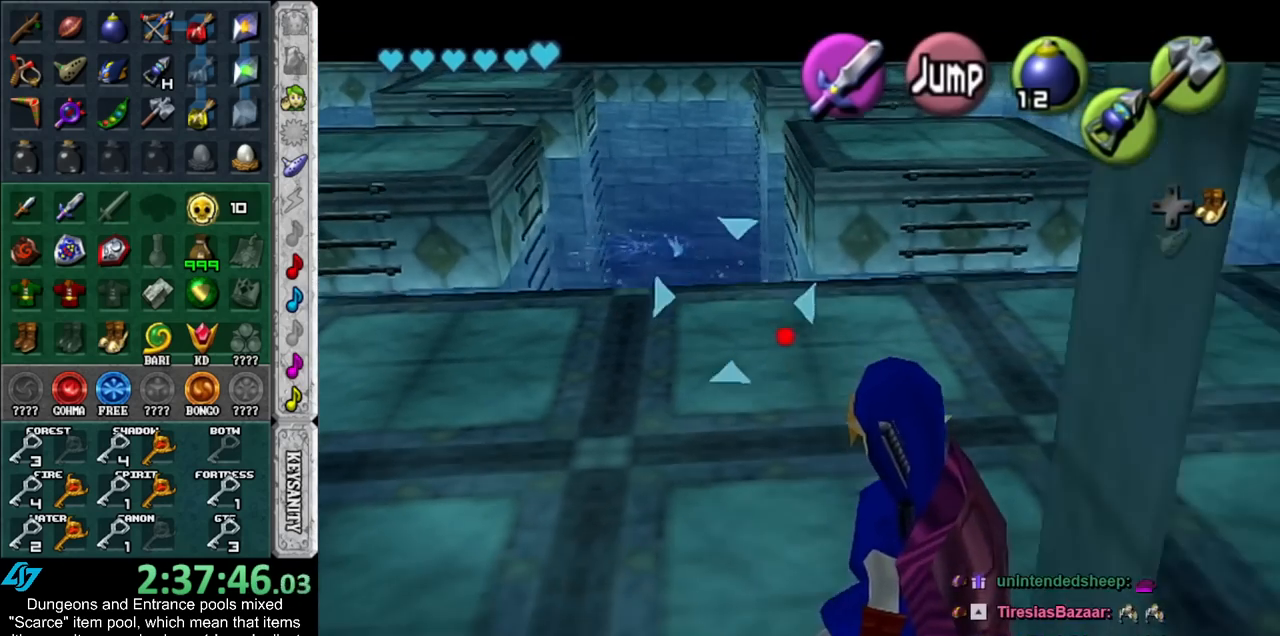
{"buttons": [], "left_stick": "center", "right_stick": "center", "events": [[100, "left_stick", "down-left"], [333, "left_stick", "center"]]}
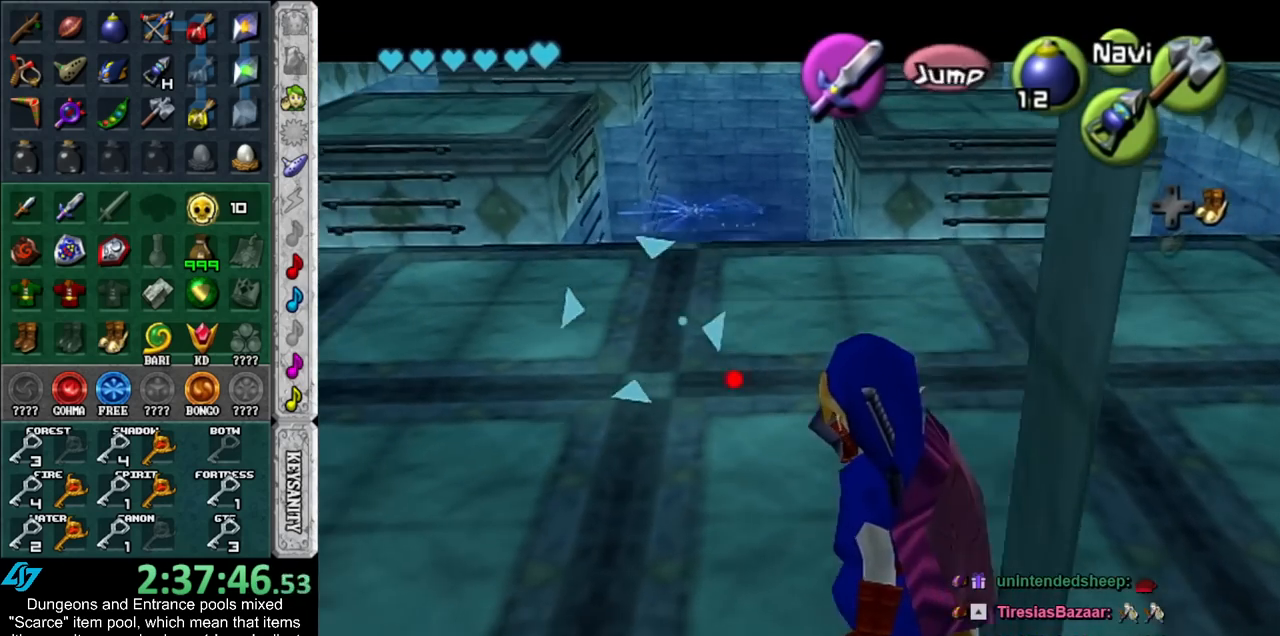
{"buttons": [], "left_stick": "center", "right_stick": "center", "events": [[50, "left_stick", "left"], [350, "left_stick", "center"]]}
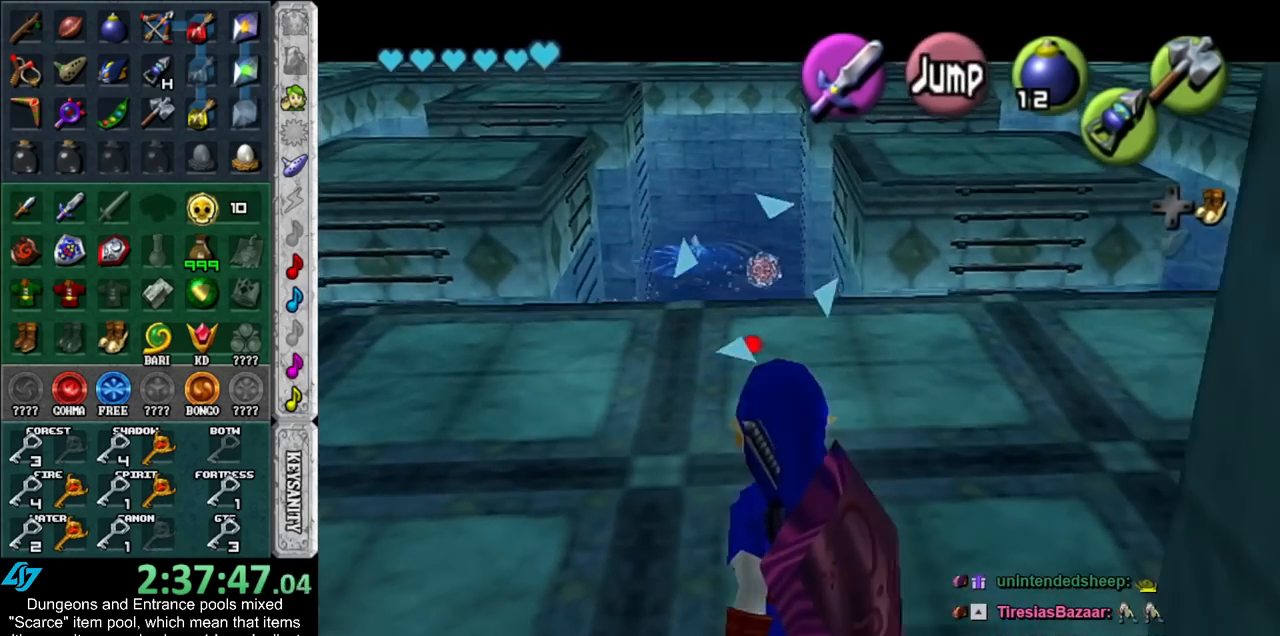
{"buttons": [], "left_stick": "down", "right_stick": "center", "events": [[167, "left_stick", "down-left"], [450, "left_stick", "down"]]}
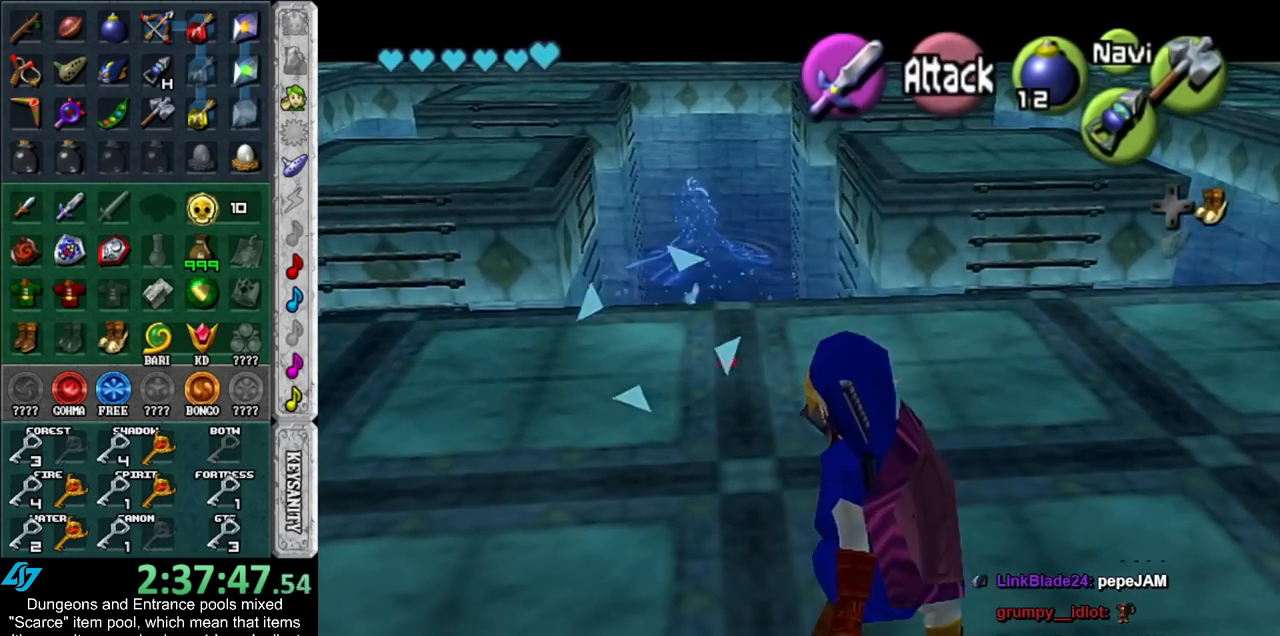
{"buttons": [], "left_stick": "center", "right_stick": "center", "events": [[133, "left_stick", "down-right"], [233, "left_stick", "center"]]}
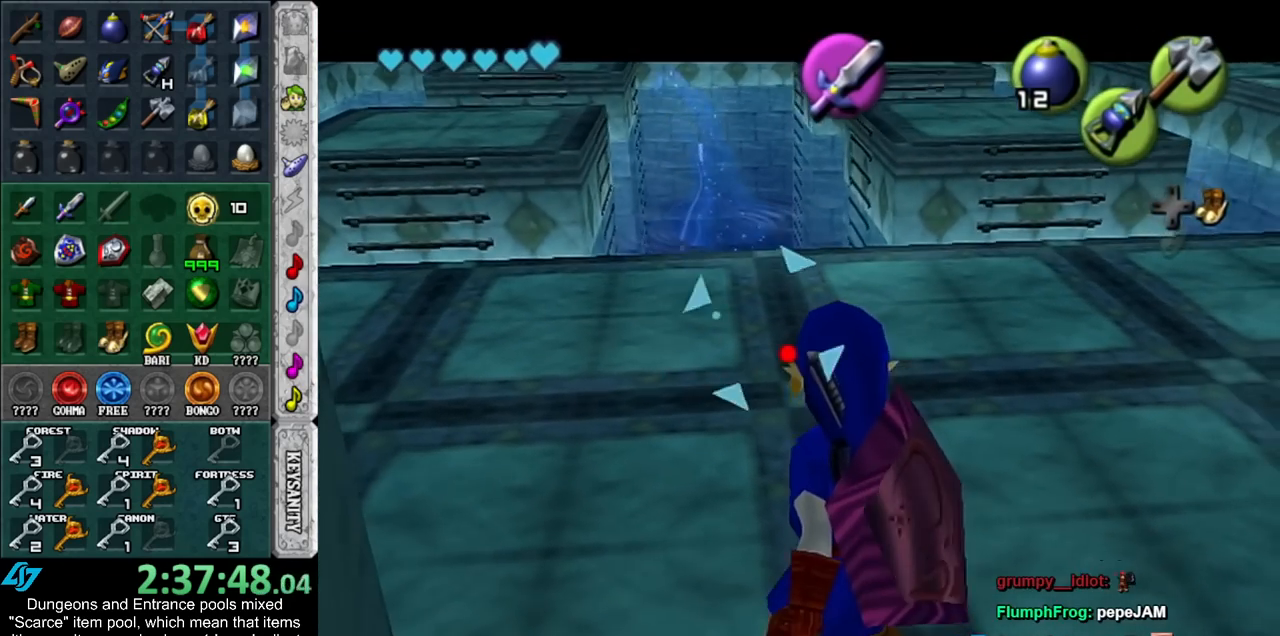
{"buttons": [], "left_stick": "center", "right_stick": "center", "events": []}
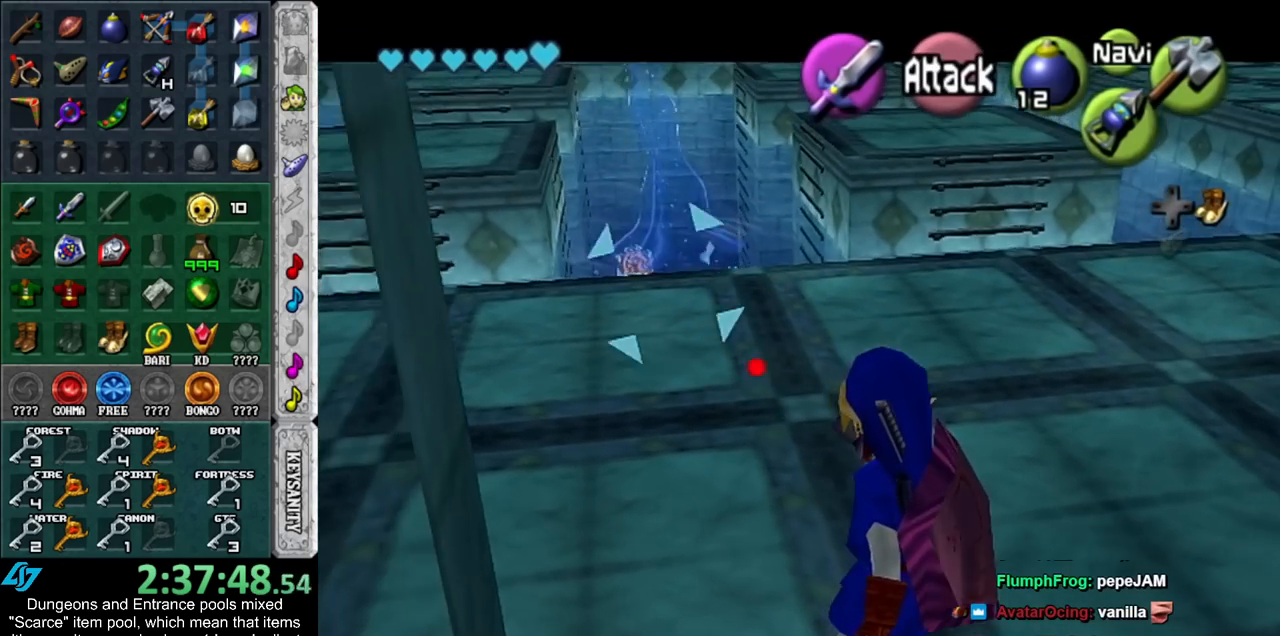
{"buttons": [], "left_stick": "center", "right_stick": "center", "events": []}
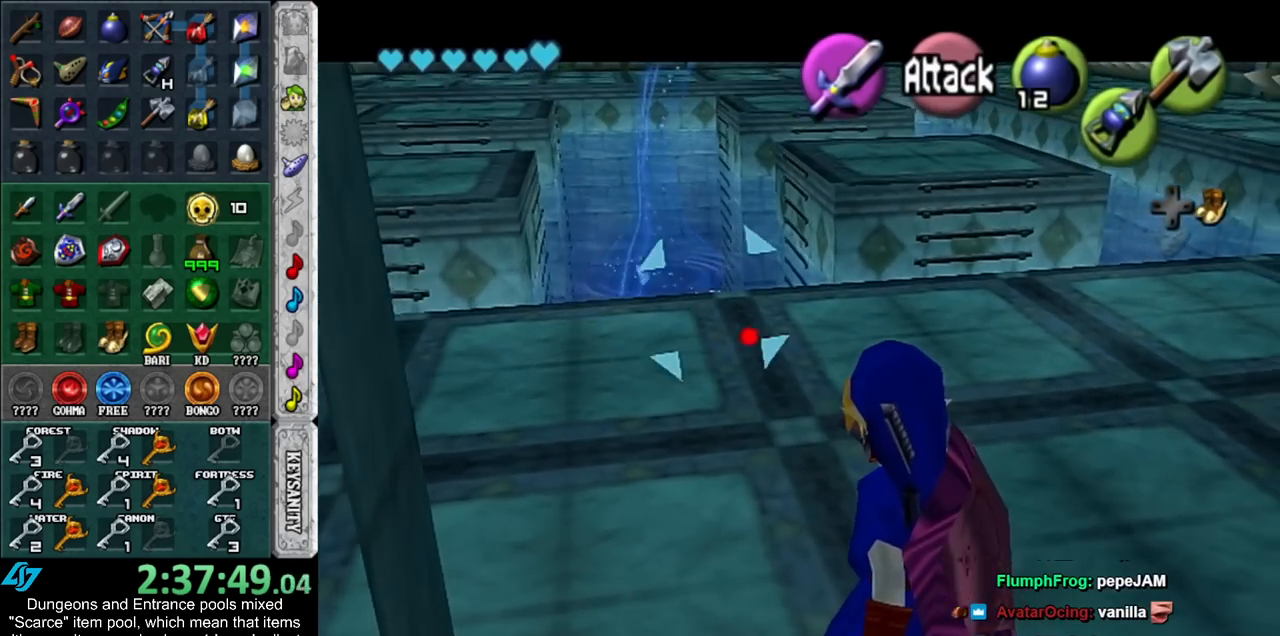
{"buttons": [], "left_stick": "center", "right_stick": "center", "events": []}
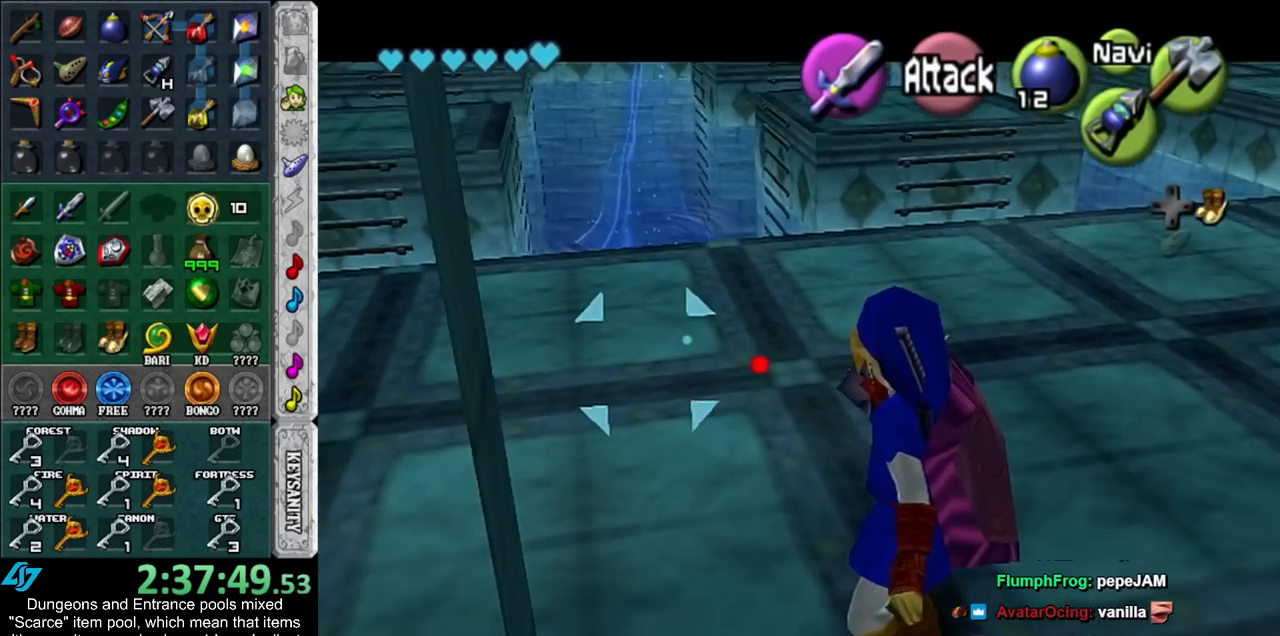
{"buttons": [], "left_stick": "center", "right_stick": "center", "events": []}
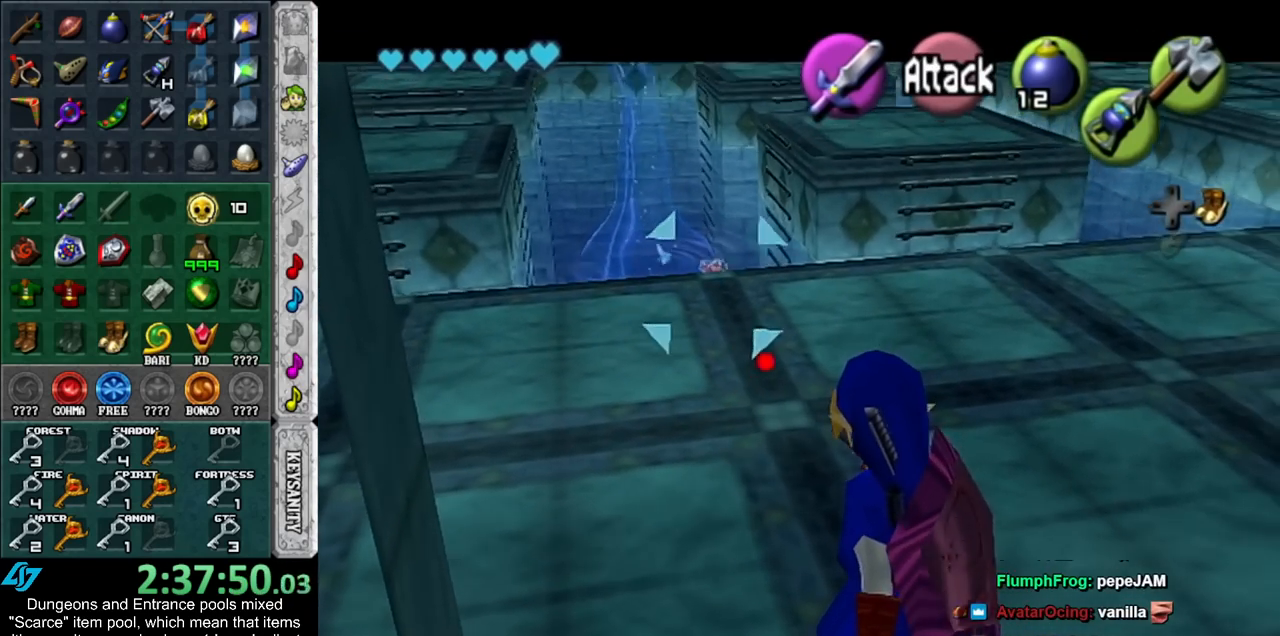
{"buttons": ["Z"], "left_stick": "down-right", "right_stick": "center", "events": [[233, "Z", "down"], [417, "left_stick", "down-right"]]}
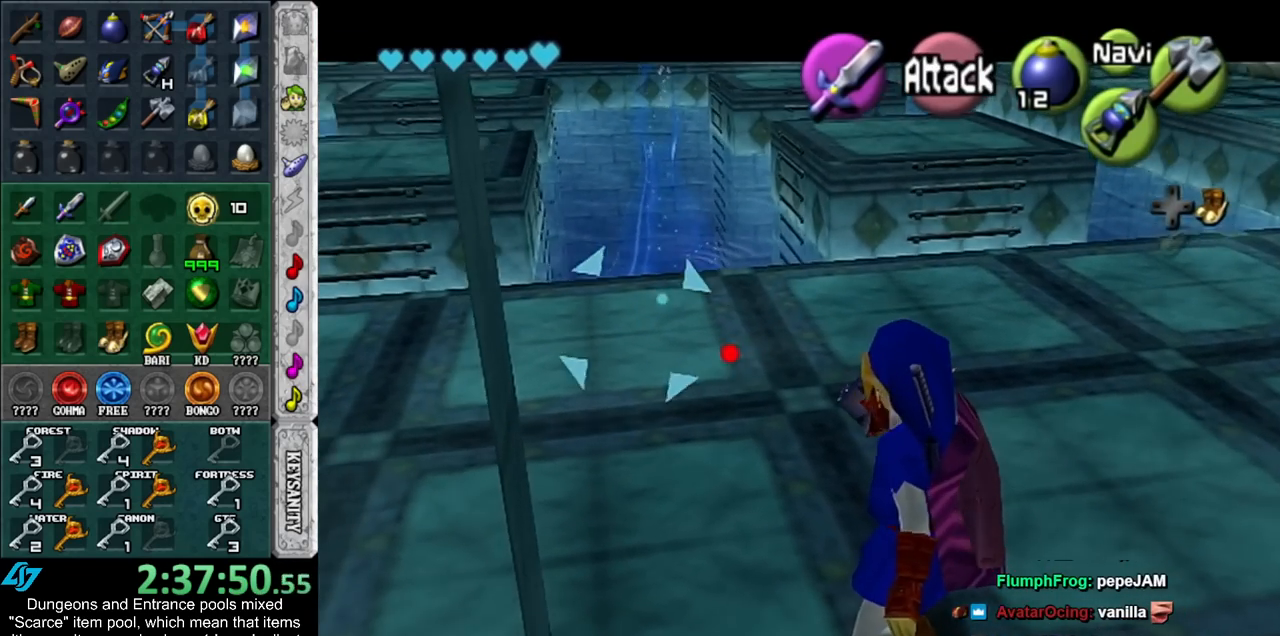
{"buttons": ["Z"], "left_stick": "center", "right_stick": "center", "events": [[233, "left_stick", "center"]]}
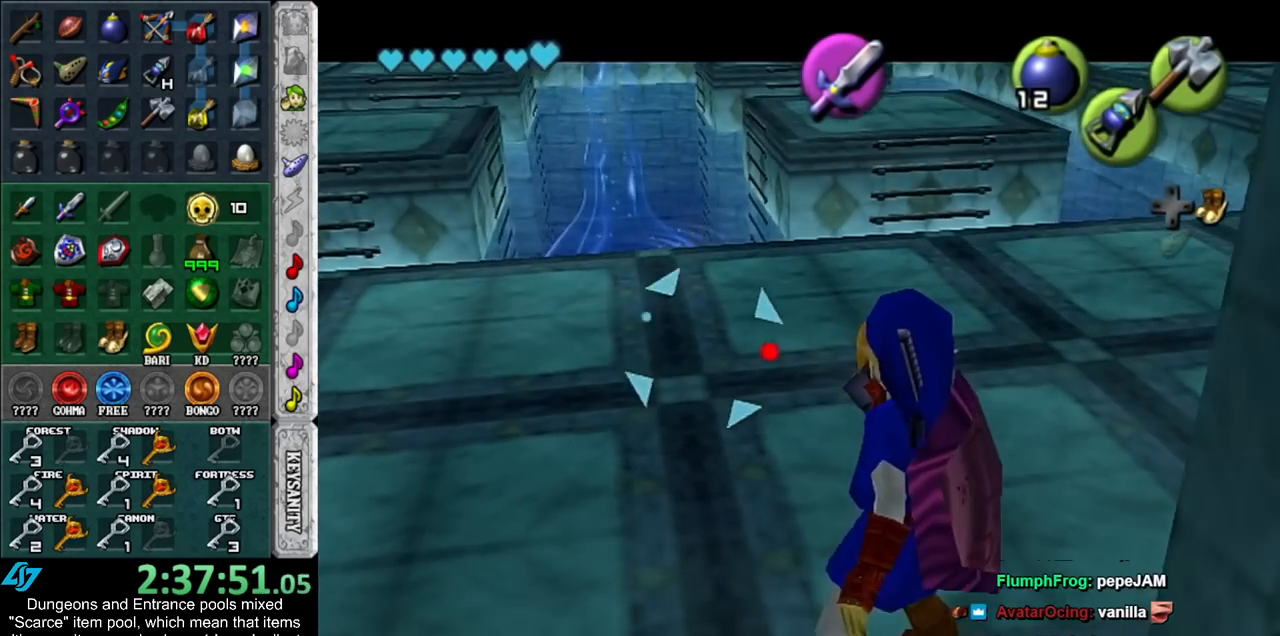
{"buttons": ["Z"], "left_stick": "center", "right_stick": "center", "events": [[17, "L1", "down"], [233, "L1", "up"]]}
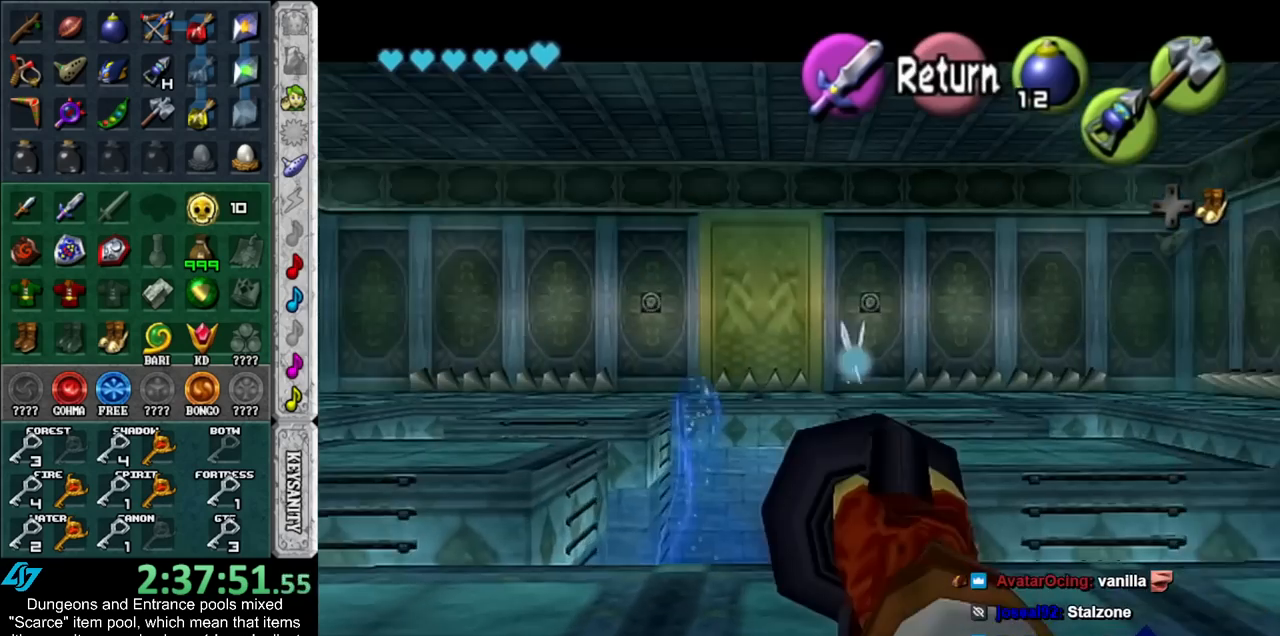
{"buttons": ["Z"], "left_stick": "center", "right_stick": "center", "events": [[167, "left_stick", "left"], [383, "left_stick", "center"]]}
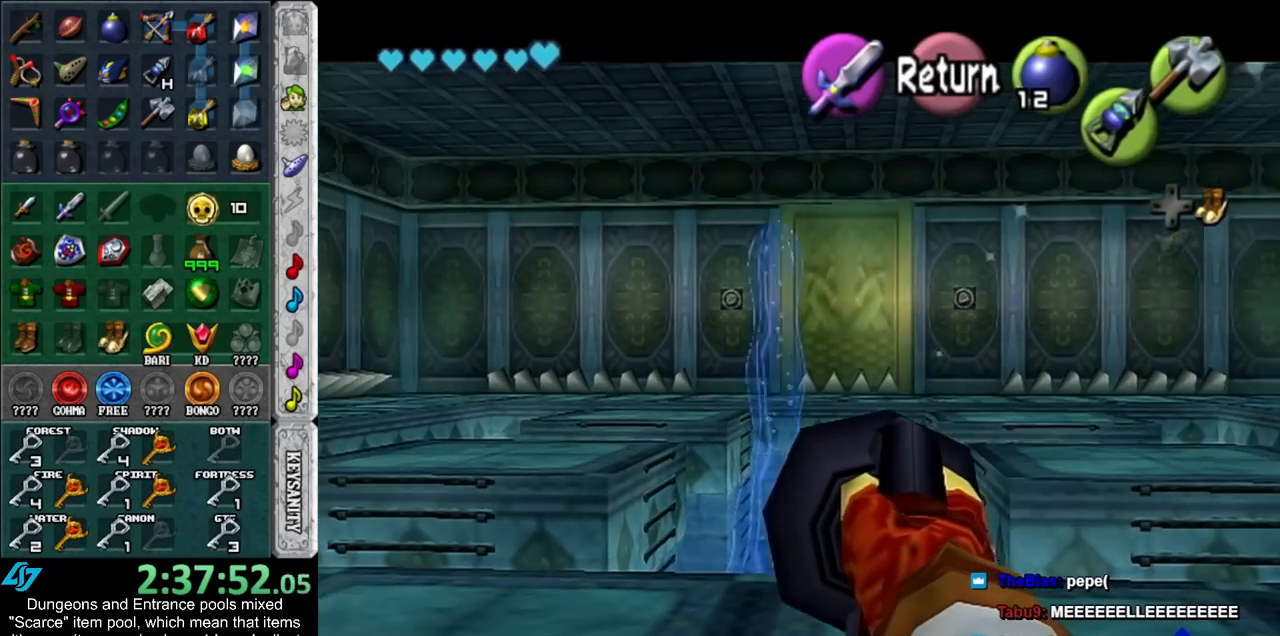
{"buttons": ["Z"], "left_stick": "center", "right_stick": "center", "events": []}